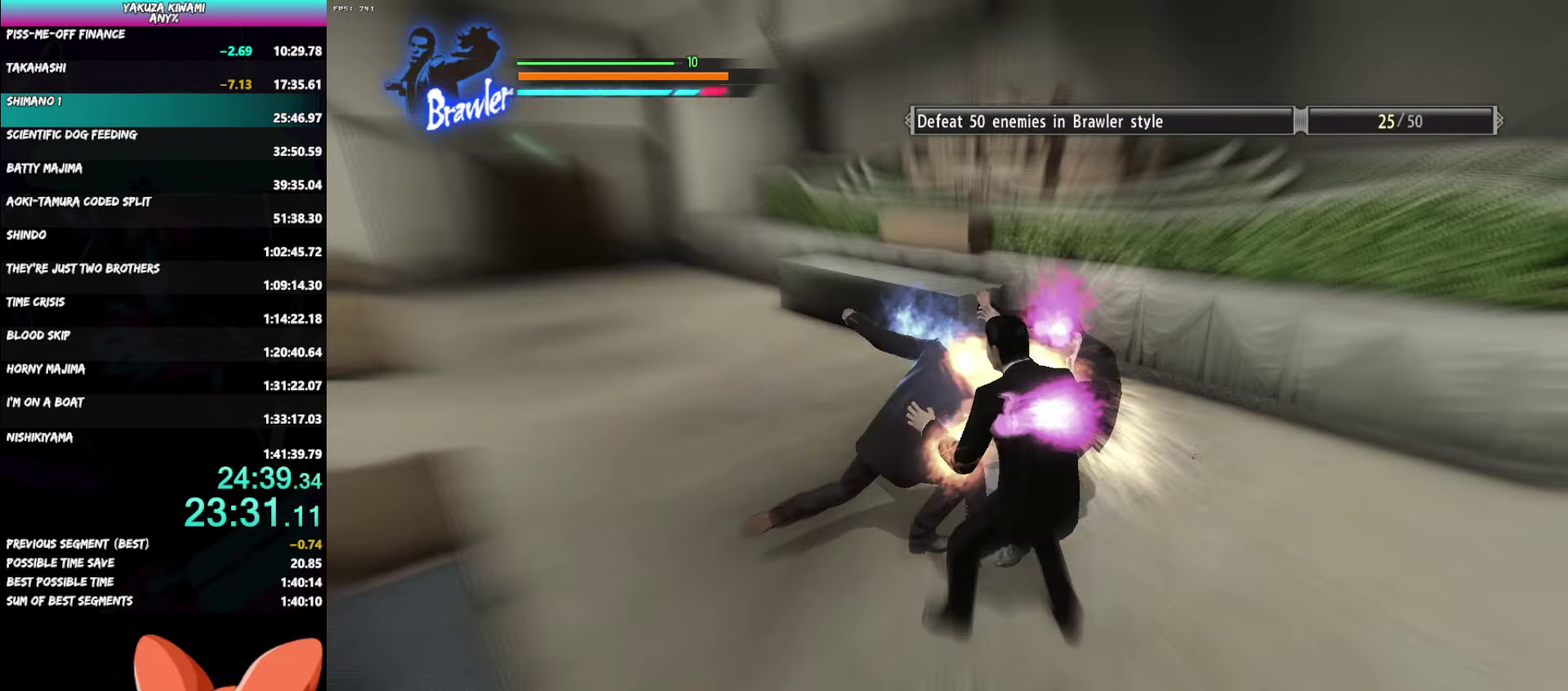
Gameplay with a controller (Xbox layout); each line is a JSON object with the inputs held at the frame after it. "events" lists button and stick changes between this image and that frame as [ms after this image, input, new state], when the widget could be followed in between.
{"buttons": [], "left_stick": "center", "right_stick": "center", "events": [[33, "Y", "down"], [183, "Y", "up"], [200, "left_stick", "center"]]}
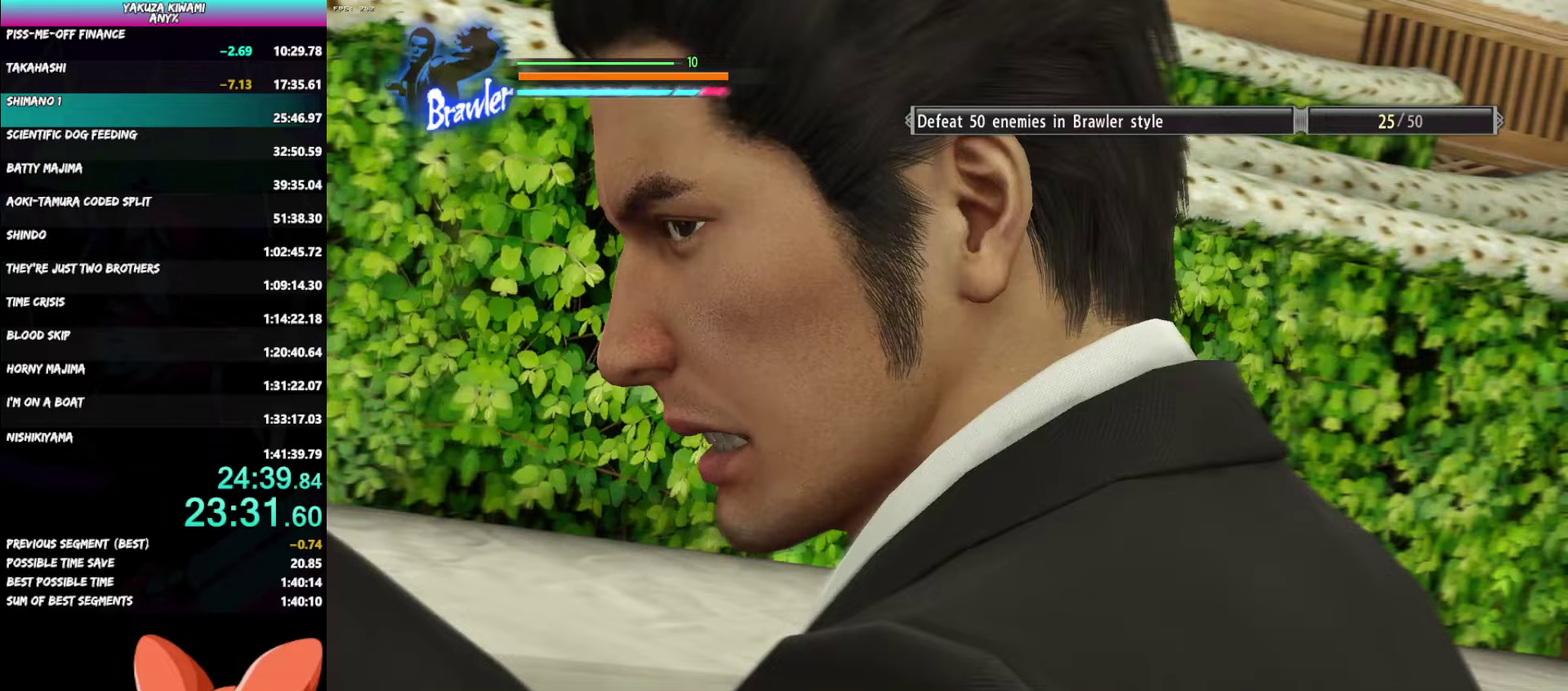
{"buttons": [], "left_stick": "center", "right_stick": "center", "events": []}
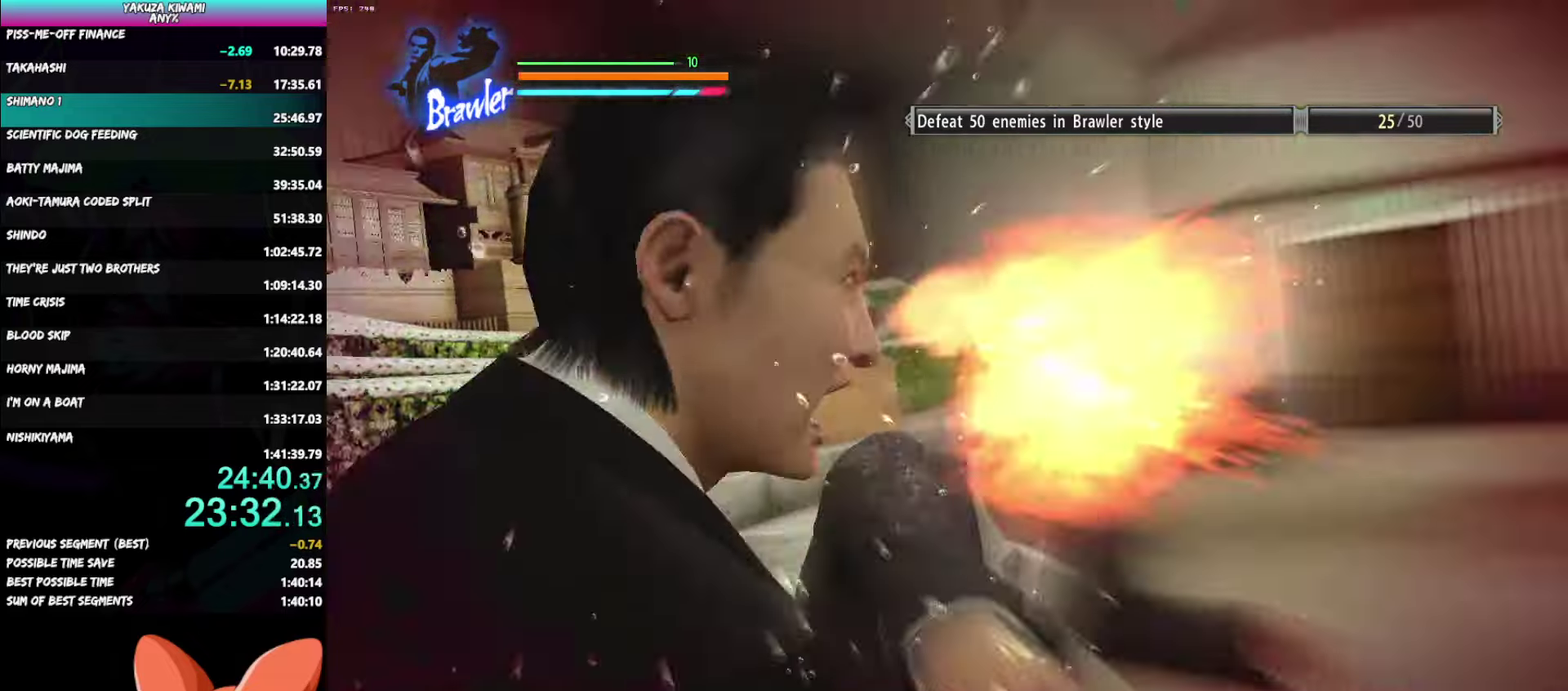
{"buttons": [], "left_stick": "center", "right_stick": "center", "events": []}
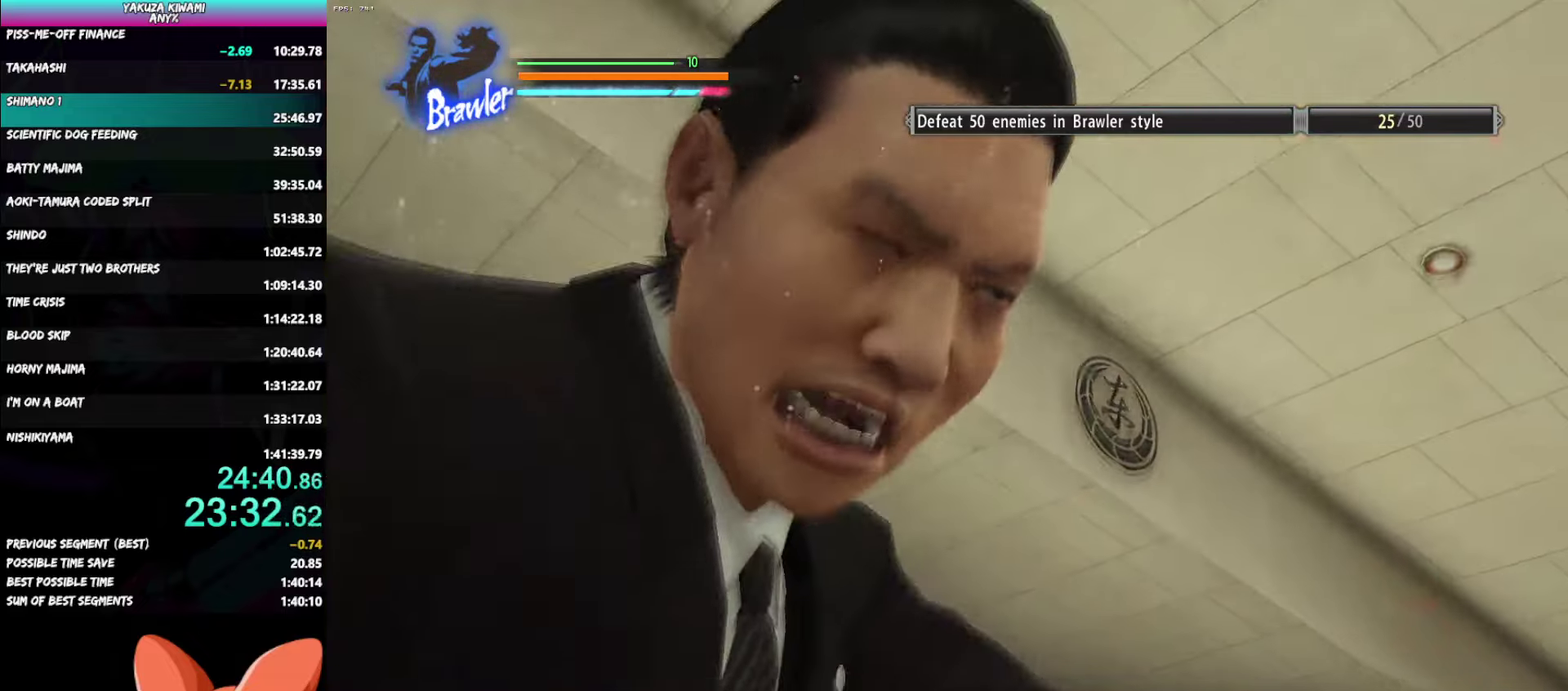
{"buttons": [], "left_stick": "center", "right_stick": "center", "events": []}
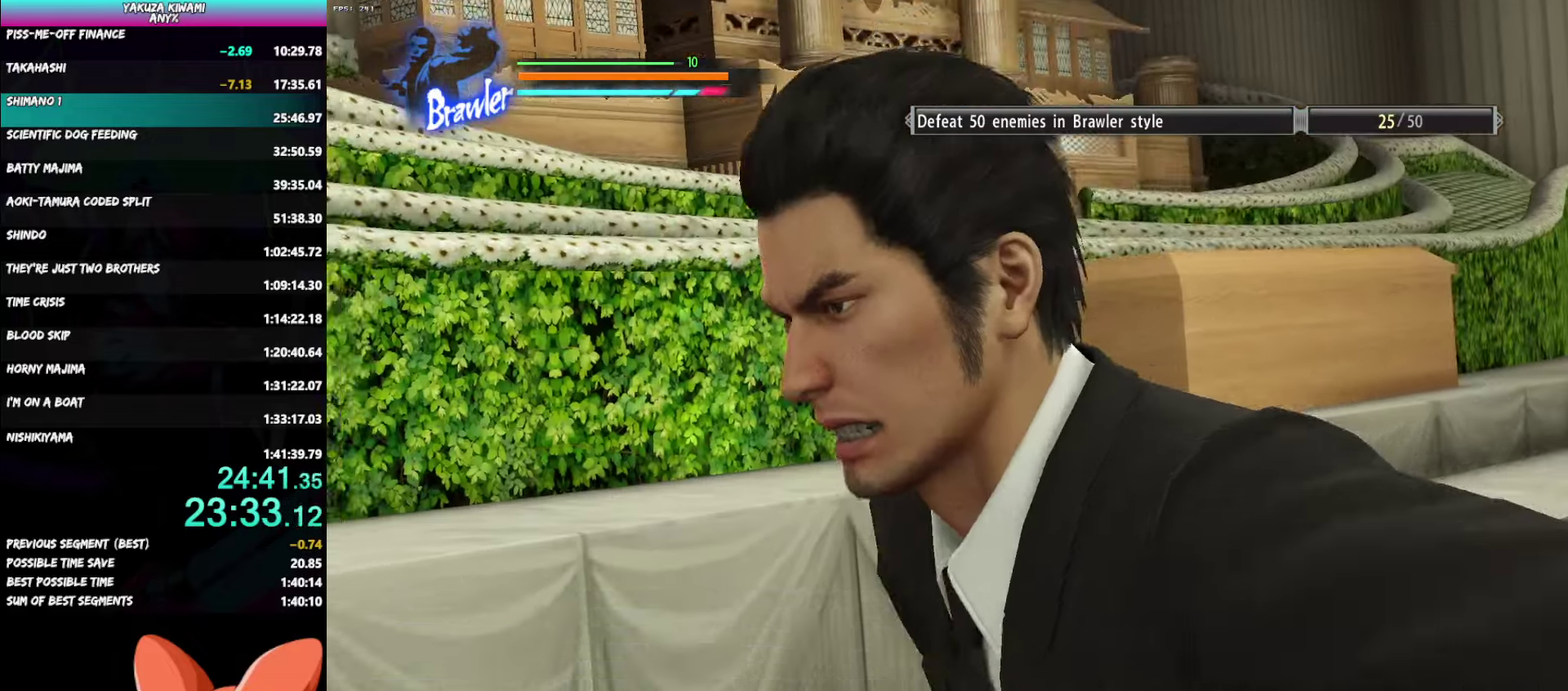
{"buttons": [], "left_stick": "center", "right_stick": "center", "events": []}
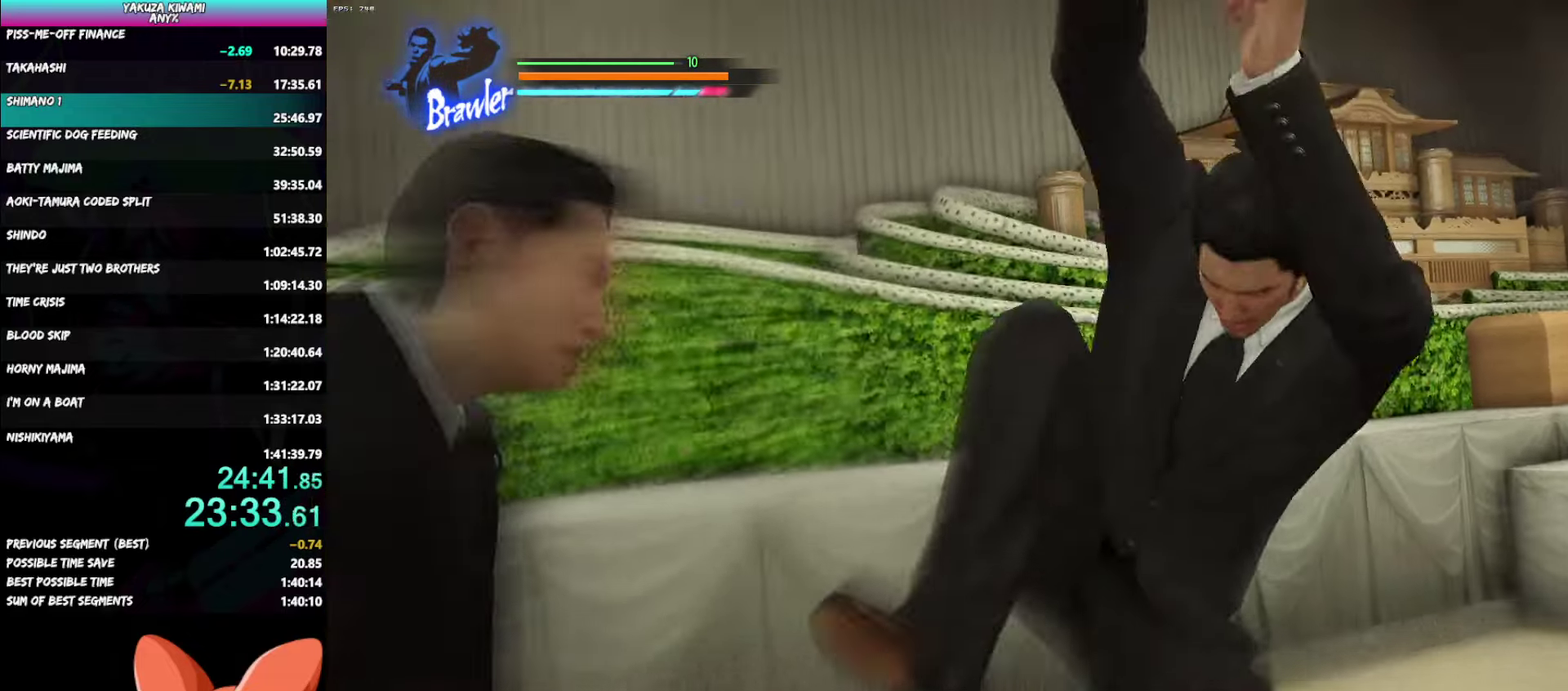
{"buttons": [], "left_stick": "center", "right_stick": "center", "events": []}
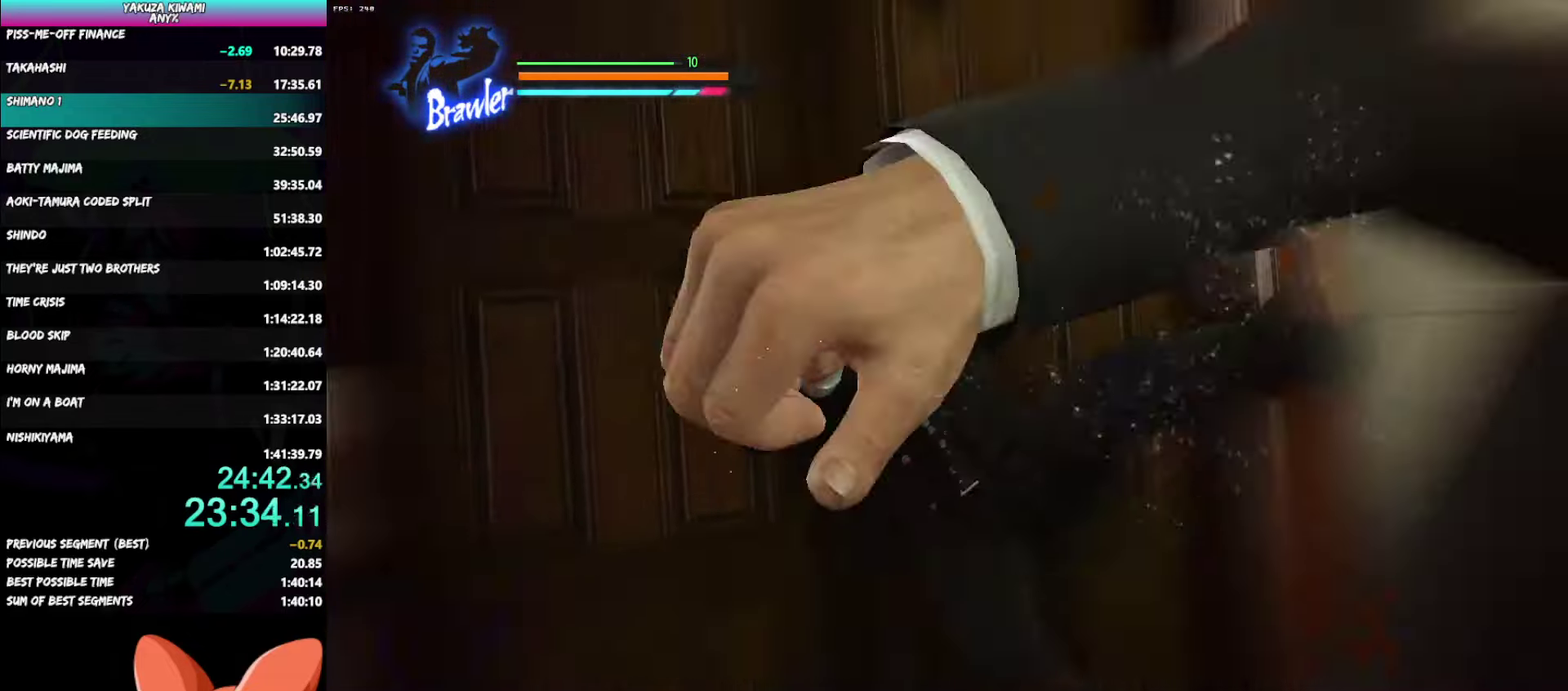
{"buttons": ["Y", "L2", "R1"], "left_stick": "center", "right_stick": "center", "events": [[250, "L2", "down"], [417, "R1", "down"], [467, "Y", "down"]]}
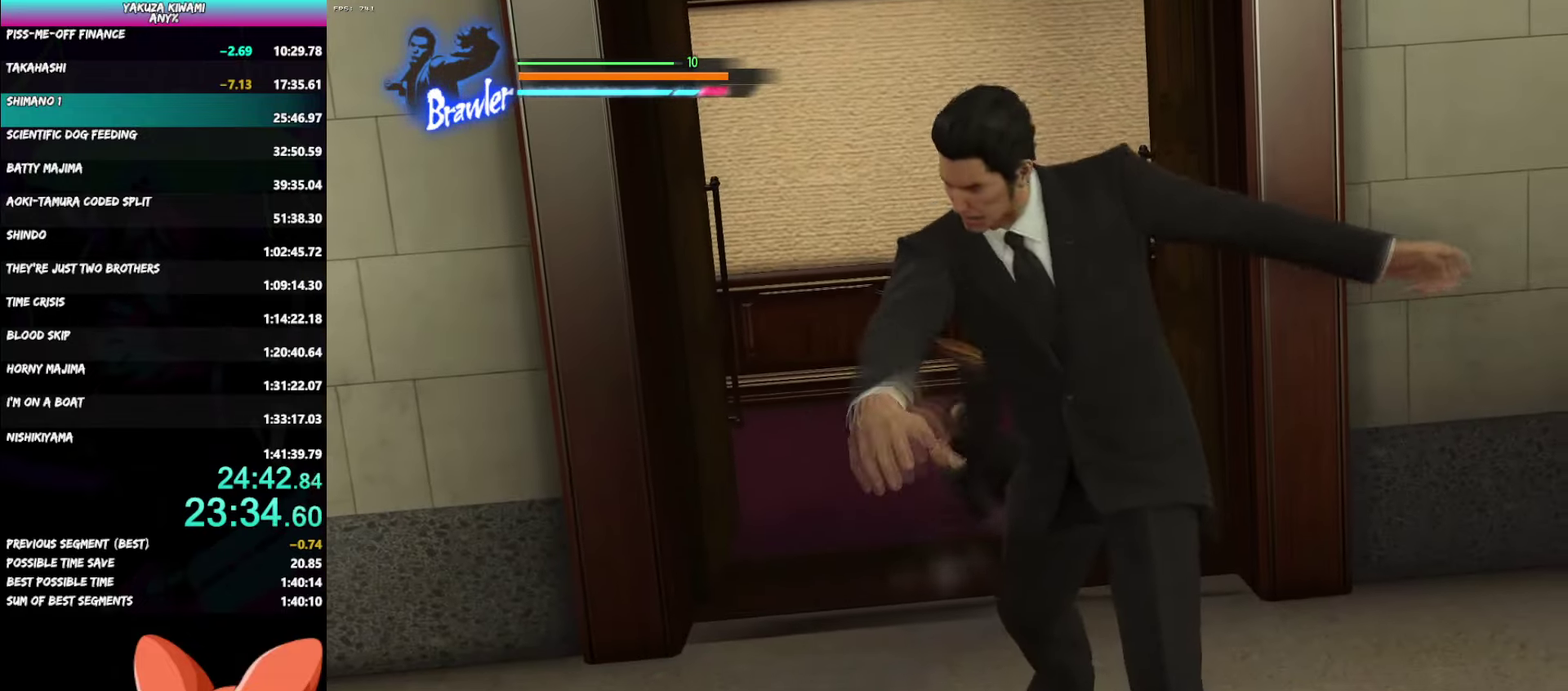
{"buttons": ["Y", "L2", "R1"], "left_stick": "center", "right_stick": "center", "events": [[17, "Y", "up"], [100, "Y", "down"], [200, "Y", "up"], [267, "Y", "down"], [367, "Y", "up"], [433, "Y", "down"]]}
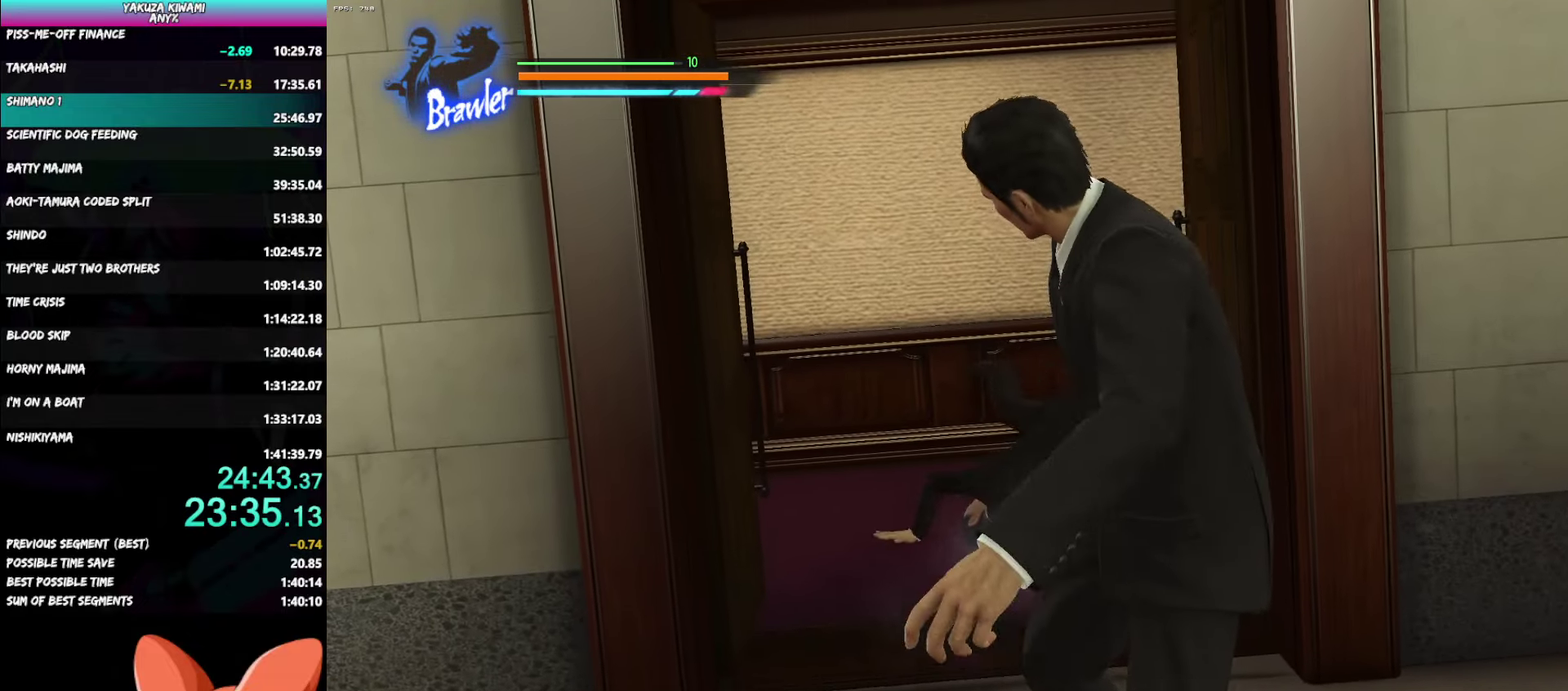
{"buttons": ["L2", "R1"], "left_stick": "center", "right_stick": "center", "events": [[17, "Y", "up"], [100, "Y", "down"], [167, "Y", "up"], [267, "Y", "down"], [333, "Y", "up"], [433, "Y", "down"], [483, "Y", "up"]]}
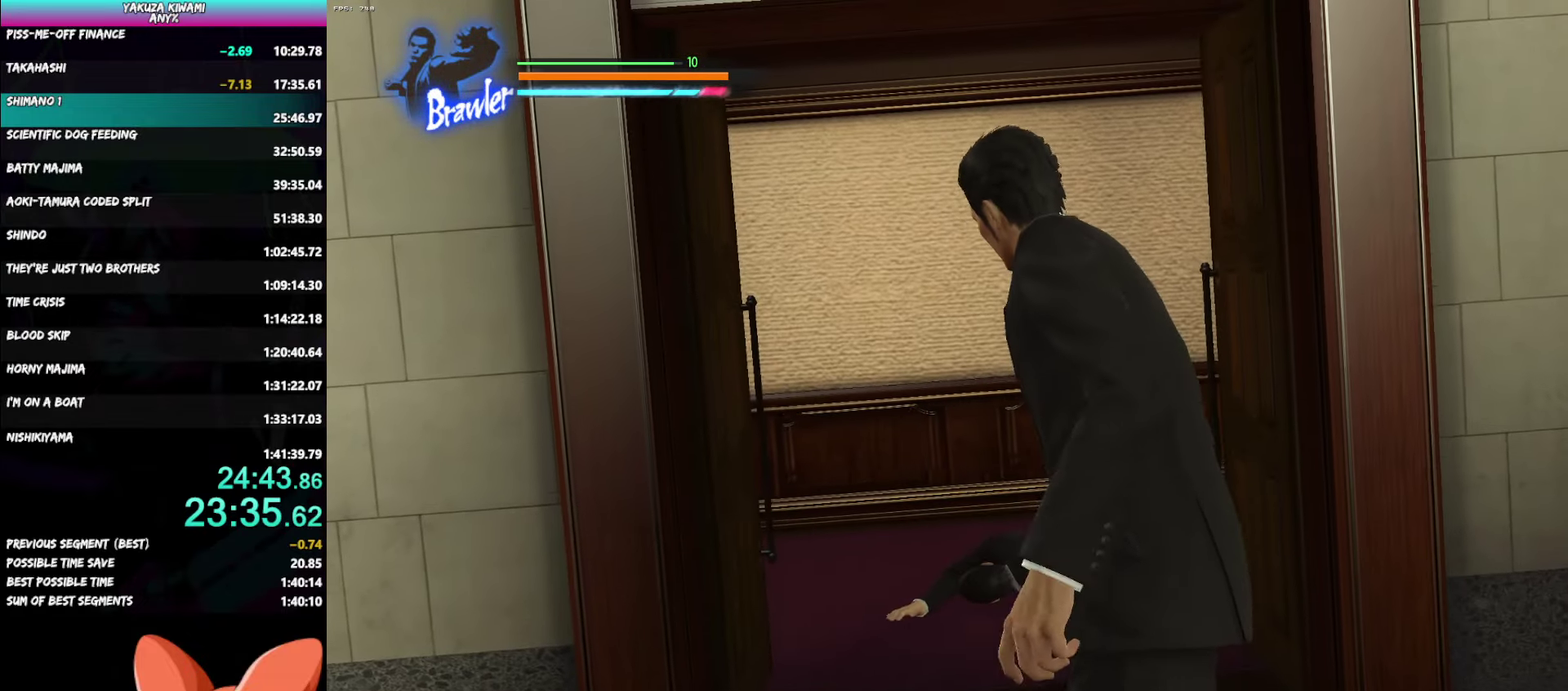
{"buttons": ["L2", "R1"], "left_stick": "center", "right_stick": "center", "events": [[67, "Y", "down"], [150, "Y", "up"], [217, "Y", "down"], [300, "Y", "up"], [383, "Y", "down"], [467, "Y", "up"]]}
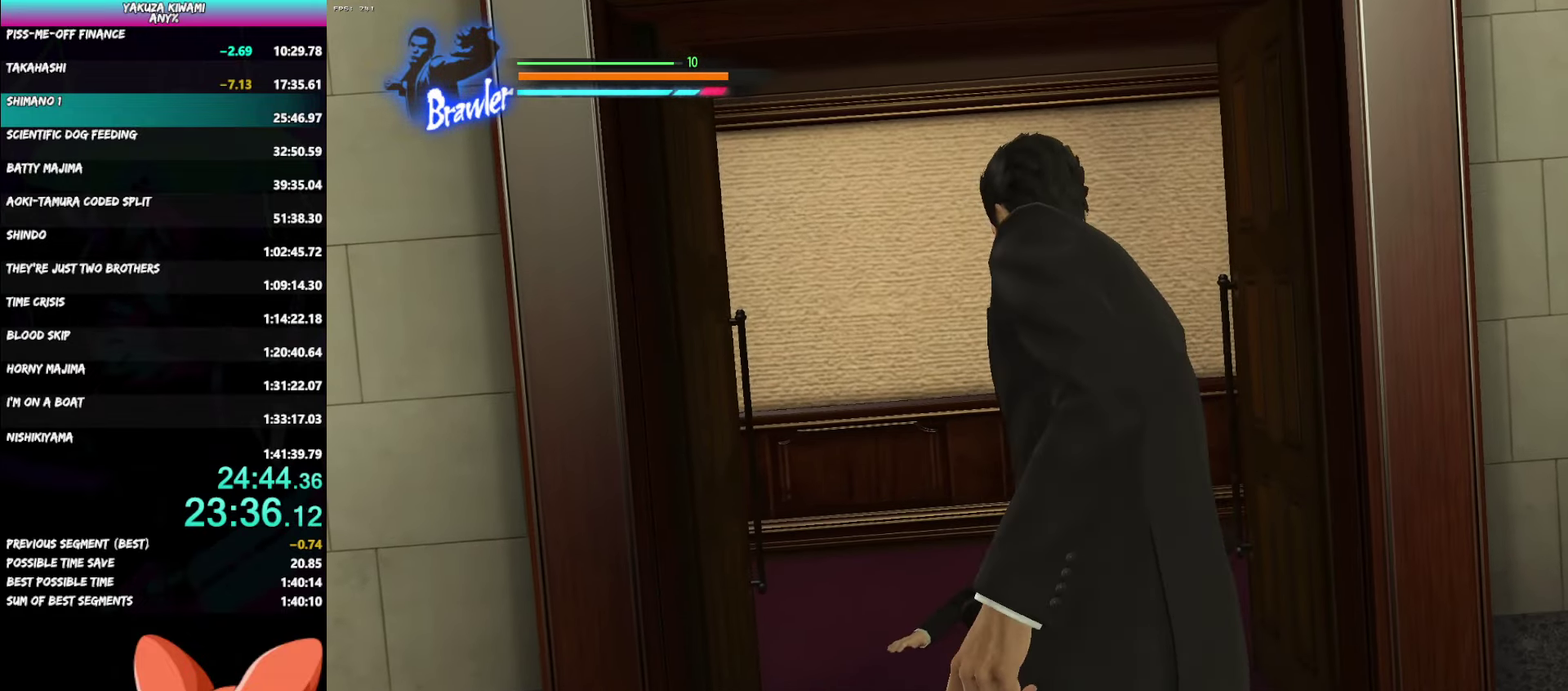
{"buttons": ["L2", "R1"], "left_stick": "center", "right_stick": "center", "events": [[50, "Y", "down"], [150, "Y", "up"], [233, "Y", "down"], [317, "Y", "up"], [400, "Y", "down"], [500, "Y", "up"]]}
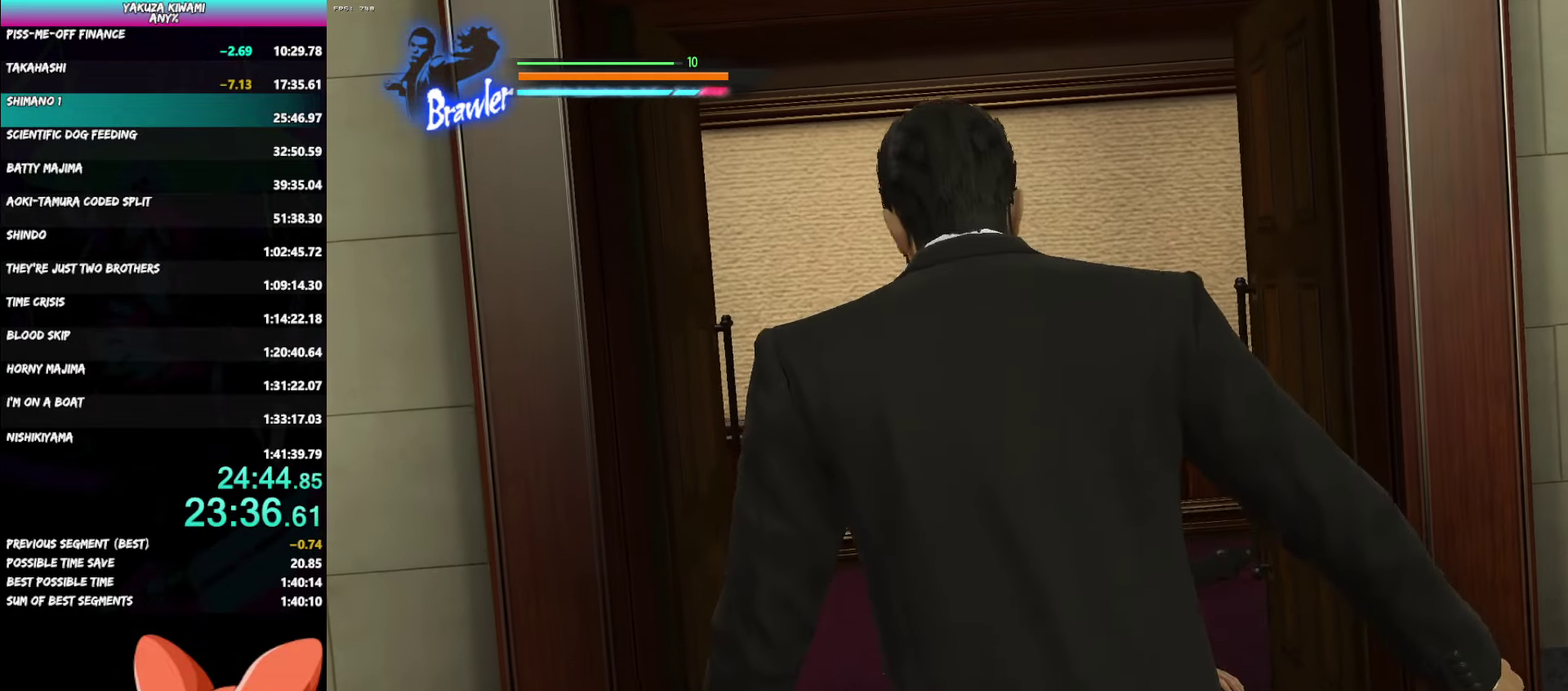
{"buttons": ["L2", "R1"], "left_stick": "center", "right_stick": "center", "events": [[67, "Y", "down"], [167, "Y", "up"], [233, "Y", "down"], [333, "Y", "up"], [400, "Y", "down"], [500, "Y", "up"]]}
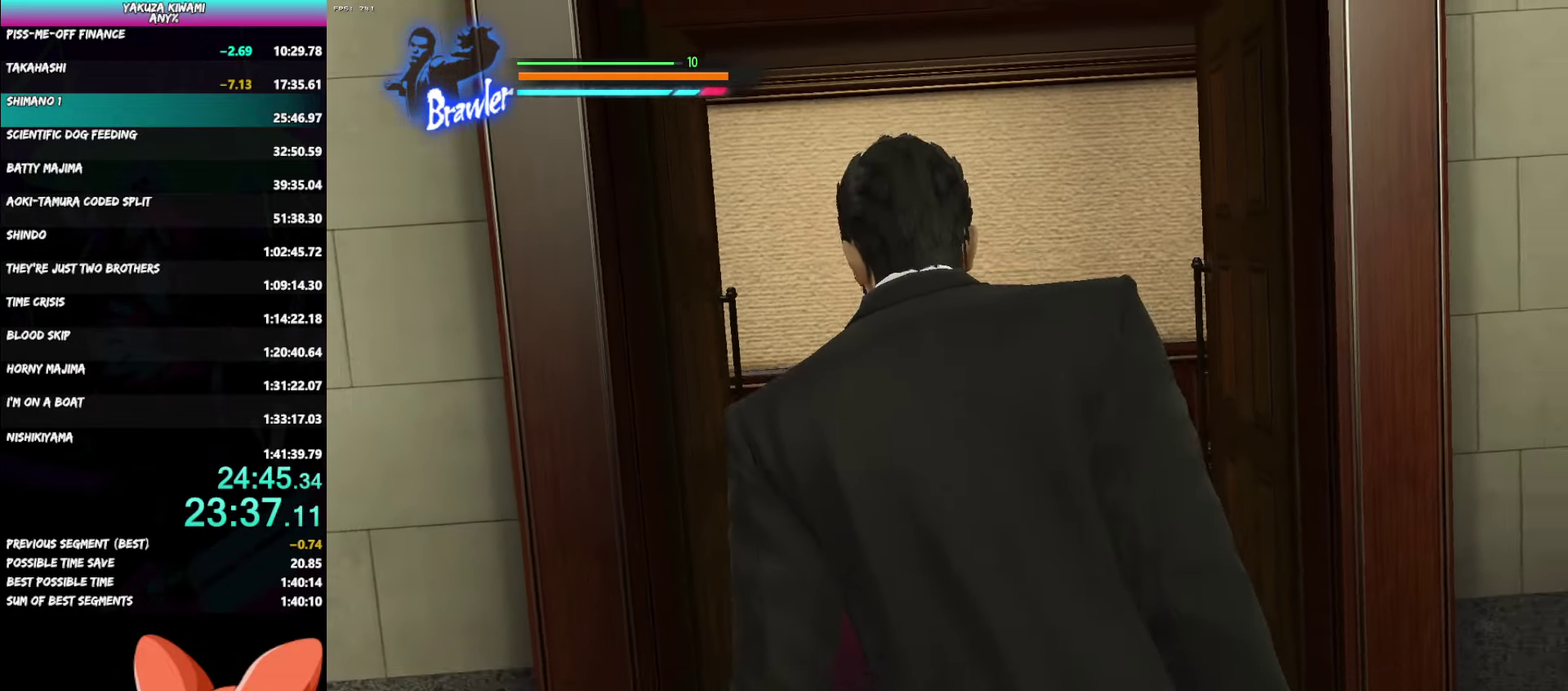
{"buttons": ["L2", "R1"], "left_stick": "center", "right_stick": "center", "events": [[83, "Y", "down"], [167, "Y", "up"], [250, "Y", "down"], [333, "Y", "up"], [417, "Y", "down"], [500, "Y", "up"]]}
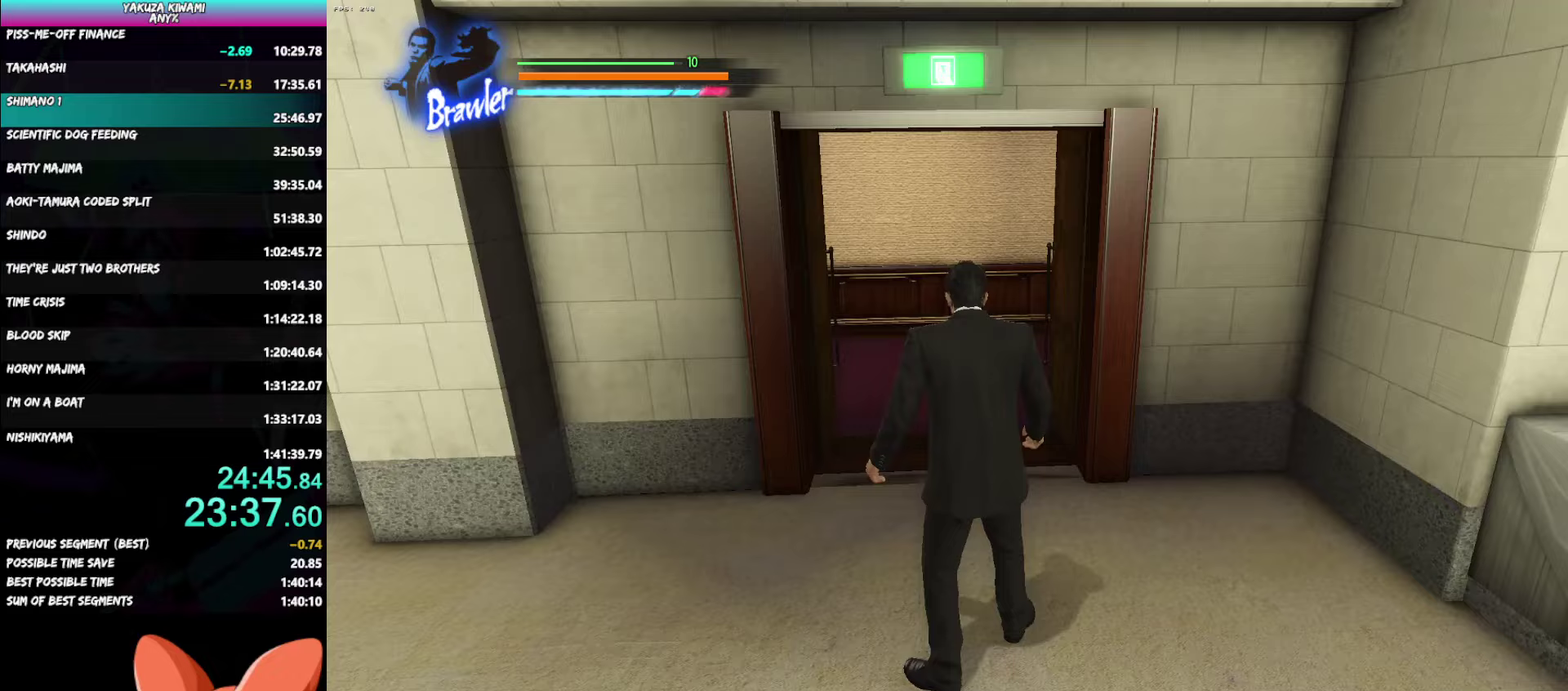
{"buttons": ["L2", "R1"], "left_stick": "center", "right_stick": "center", "events": [[83, "Y", "down"], [183, "Y", "up"], [233, "Y", "down"], [333, "Y", "up"], [400, "Y", "down"], [500, "Y", "up"]]}
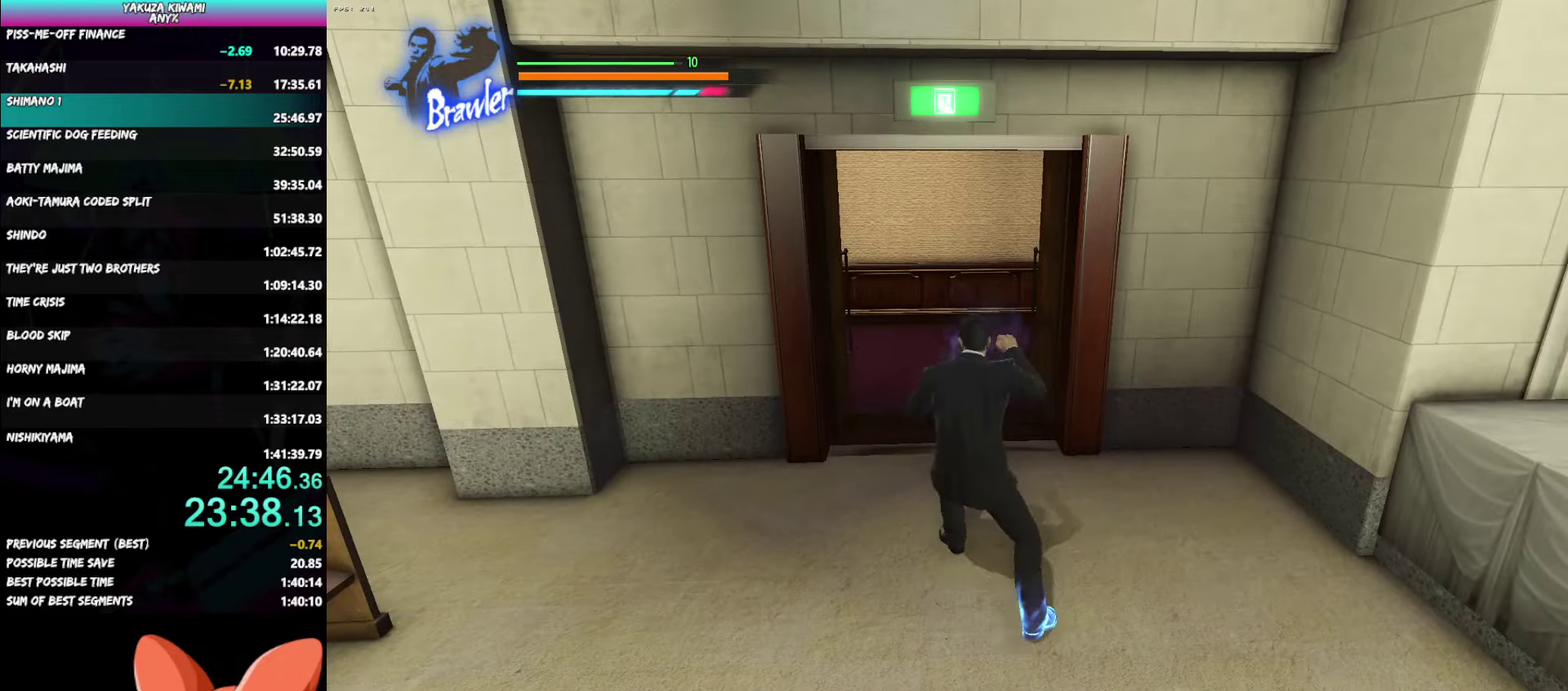
{"buttons": ["L2", "R1"], "left_stick": "center", "right_stick": "center", "events": [[67, "Y", "down"], [167, "Y", "up"]]}
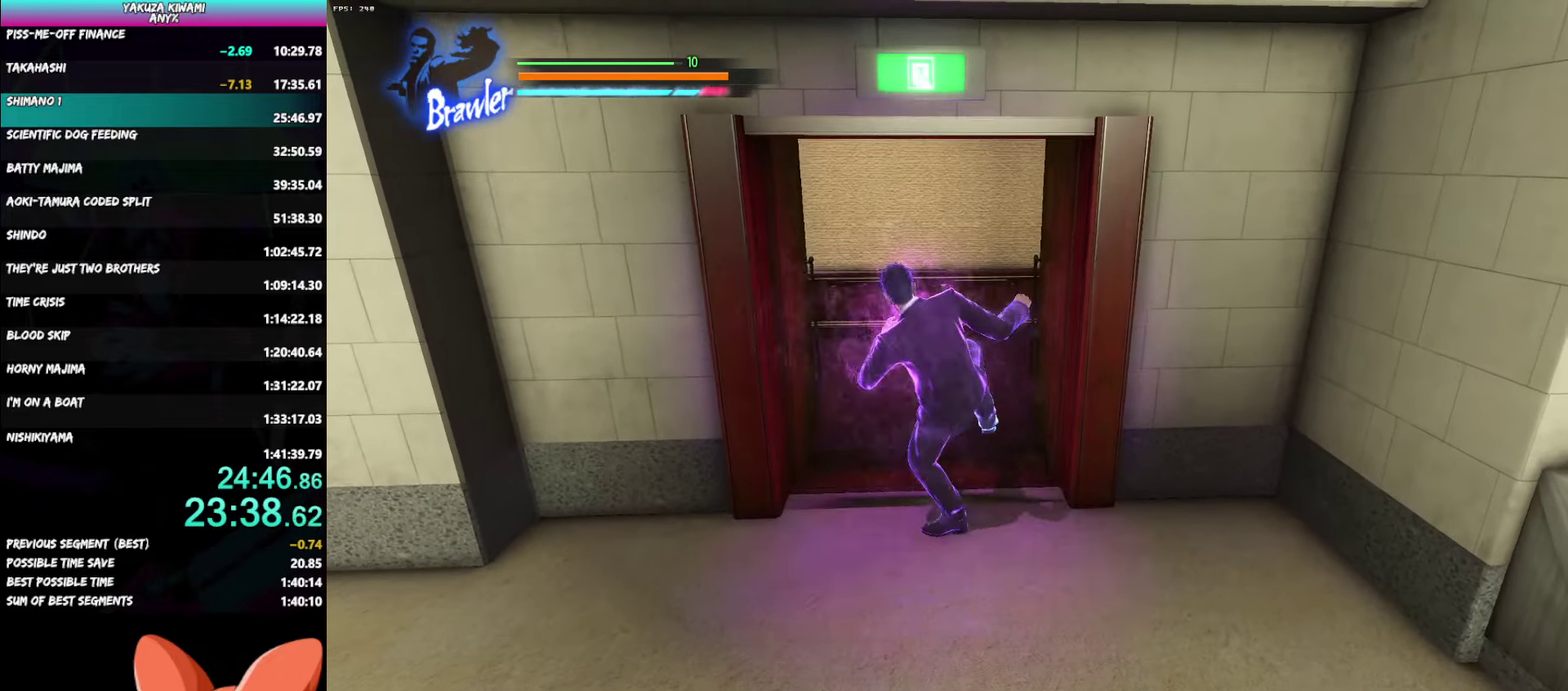
{"buttons": [], "left_stick": "up-right", "right_stick": "right"}
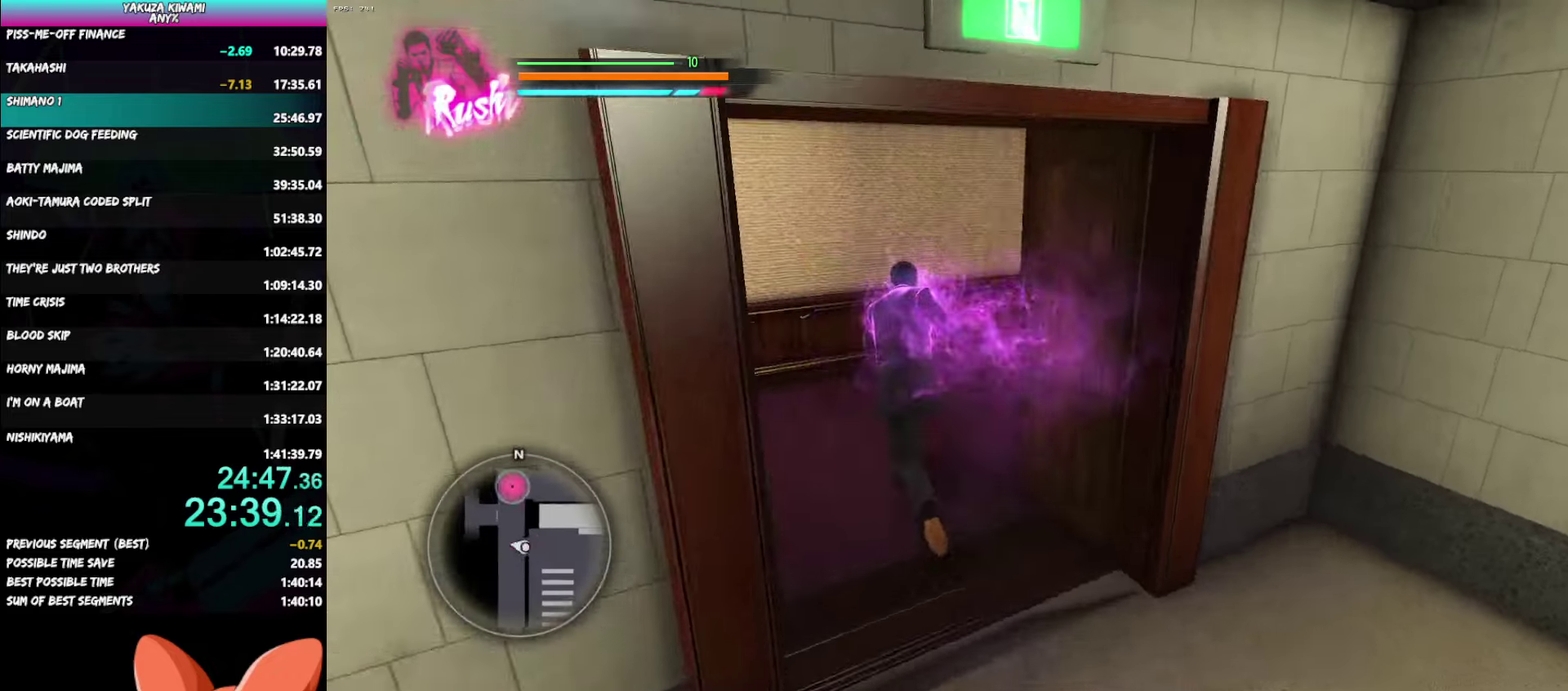
{"buttons": [], "left_stick": "up", "right_stick": "center"}
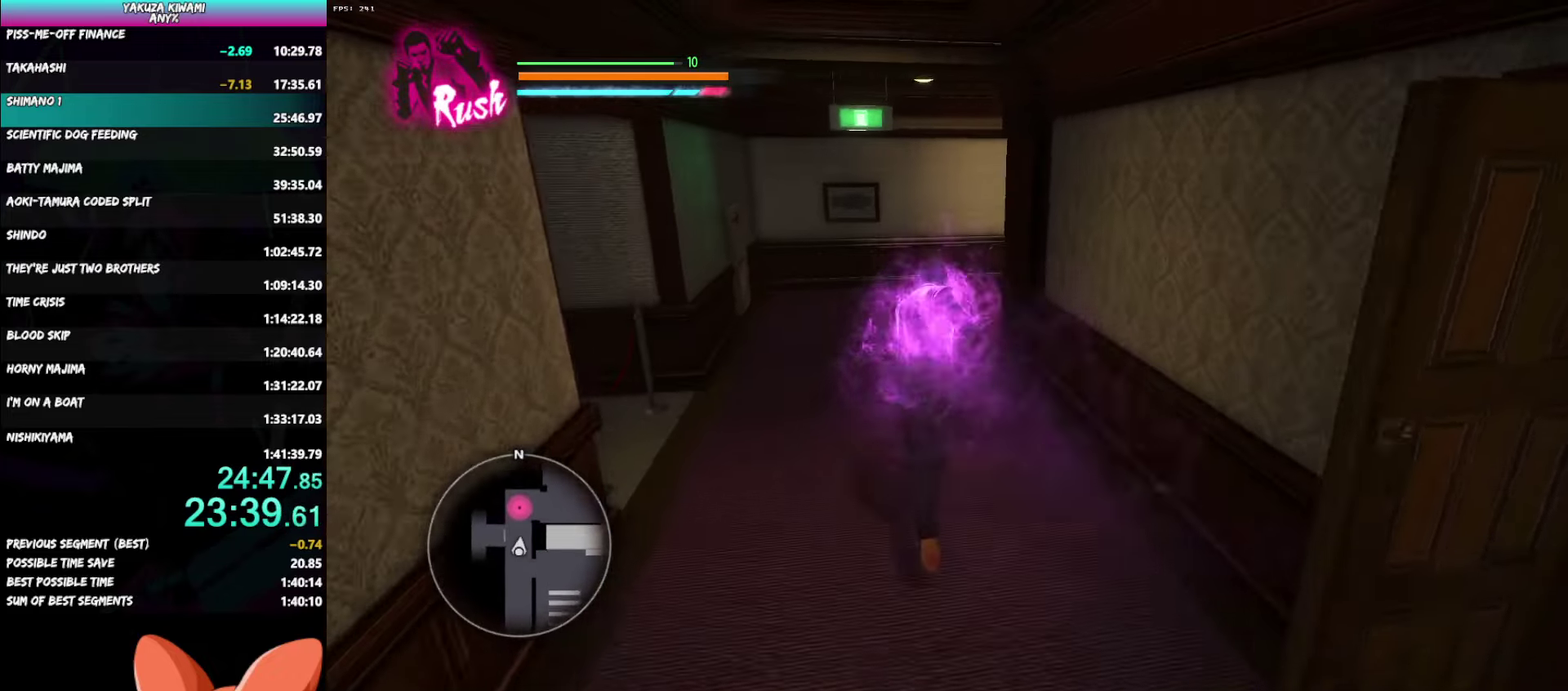
{"buttons": [], "left_stick": "up-right", "right_stick": "right"}
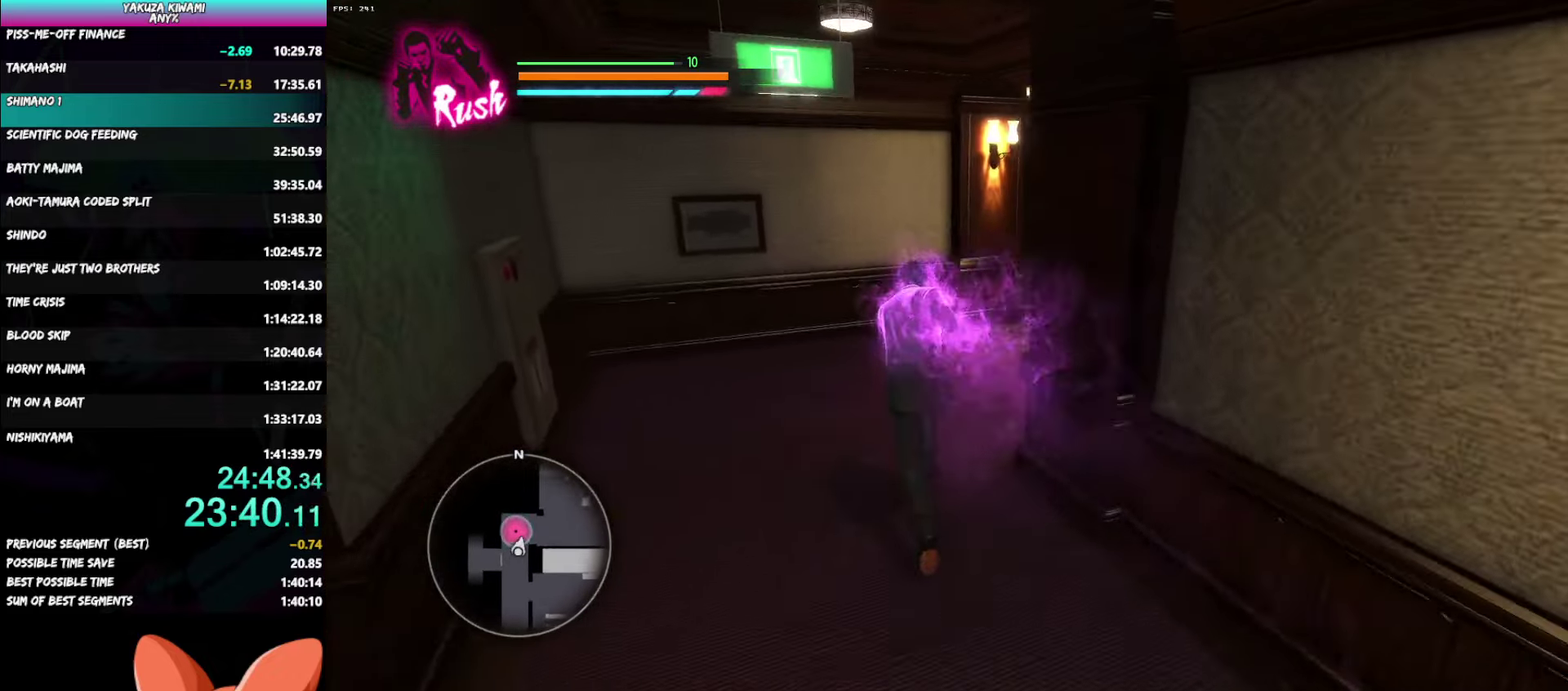
{"buttons": [], "left_stick": "up", "right_stick": "center"}
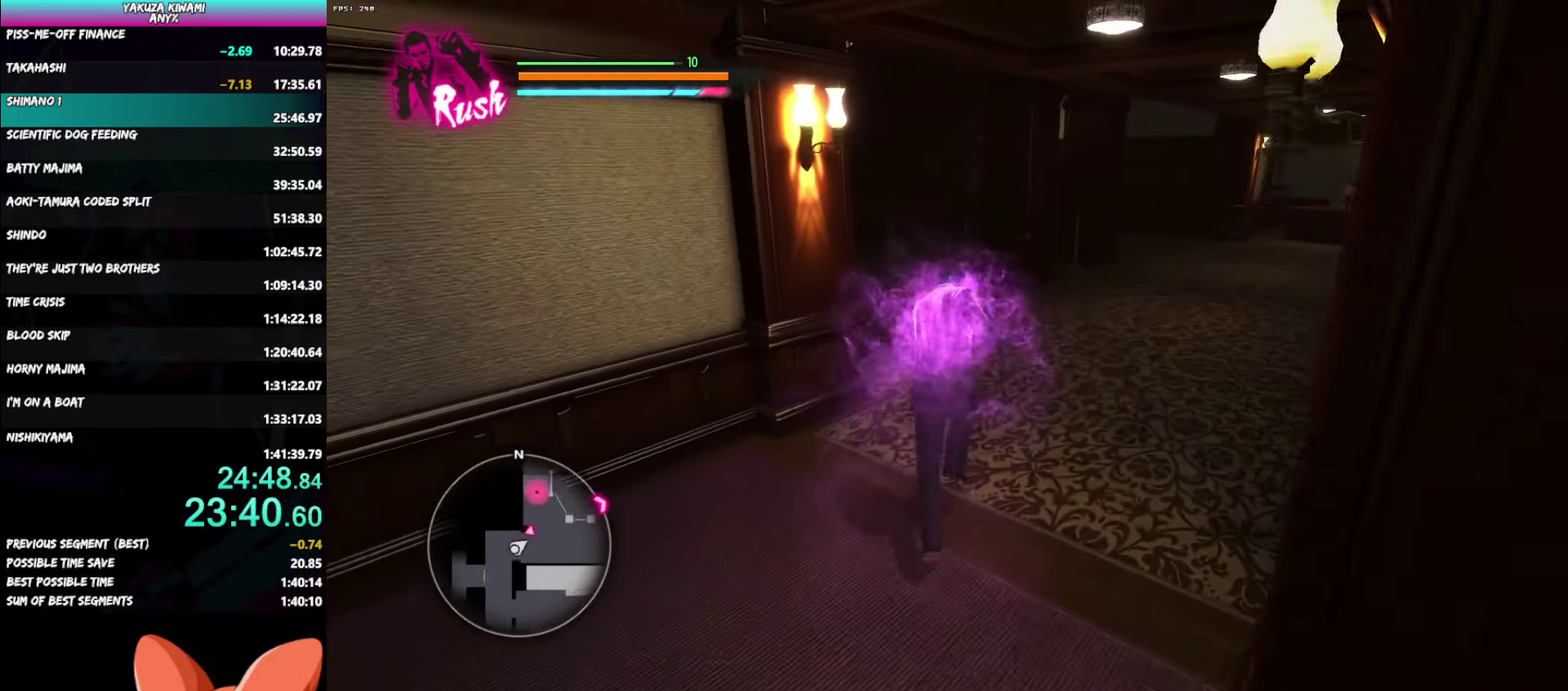
{"buttons": [], "left_stick": "up", "right_stick": "center", "events": [[267, "left_stick", "up-left"], [467, "left_stick", "up"]]}
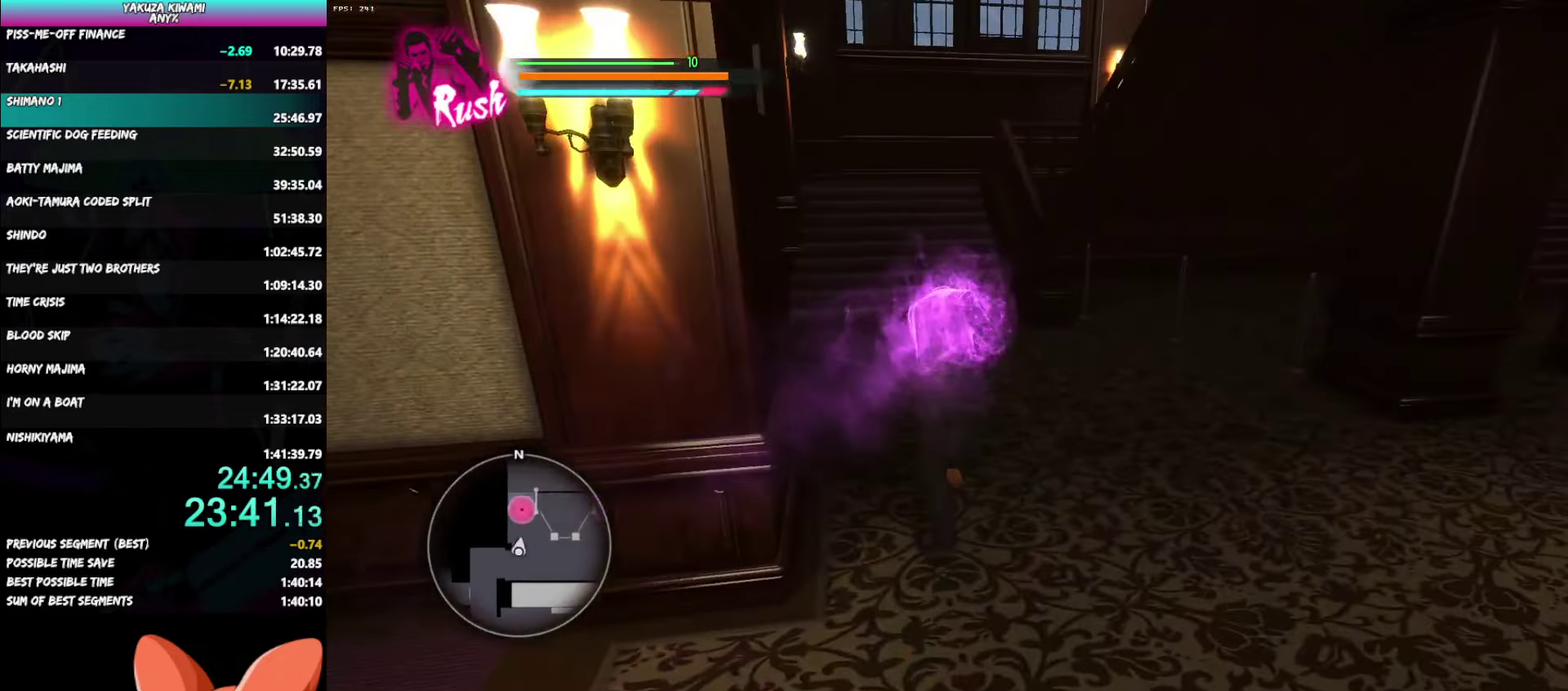
{"buttons": [], "left_stick": "up", "right_stick": "center", "events": []}